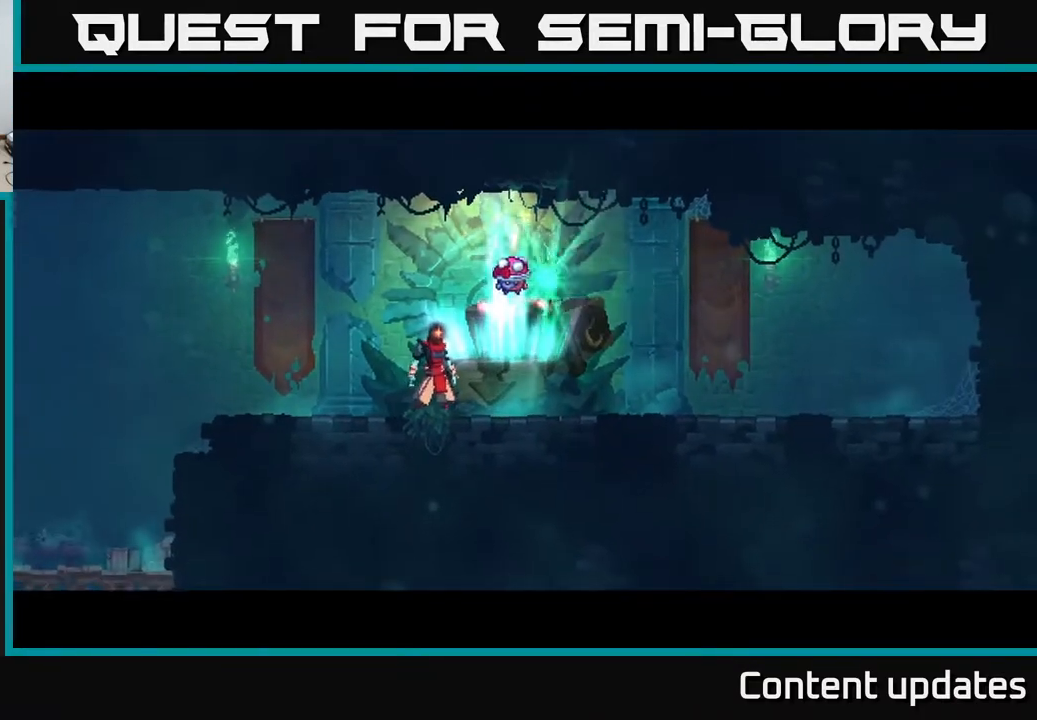
Gameplay with a controller (Xbox layout); each line is a JSON object with the inputs held at the frame after it. "events" lists button and stick changes between this image and that frame as [ms after this image, input, new state], when the widget could be followed in between.
{"buttons": [], "left_stick": "center", "right_stick": "center", "events": [[150, "left_stick", "right"], [350, "left_stick", "center"], [383, "R1", "down"], [500, "R1", "up"]]}
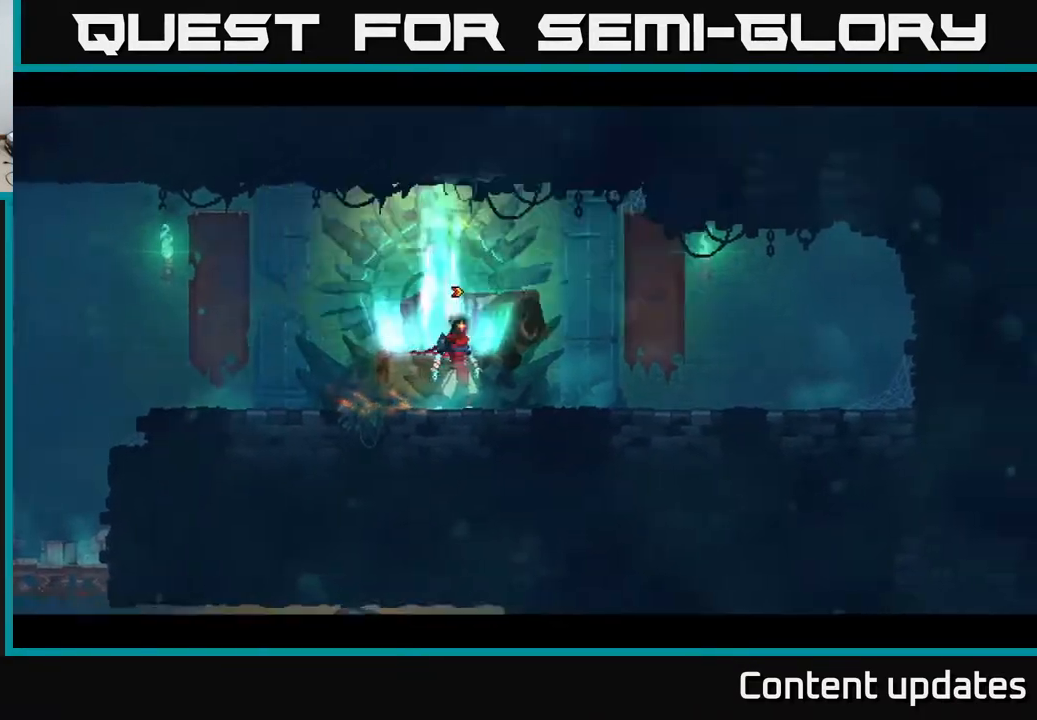
{"buttons": [], "left_stick": "left", "right_stick": "center", "events": [[67, "left_stick", "left"], [267, "B", "down"], [400, "B", "up"]]}
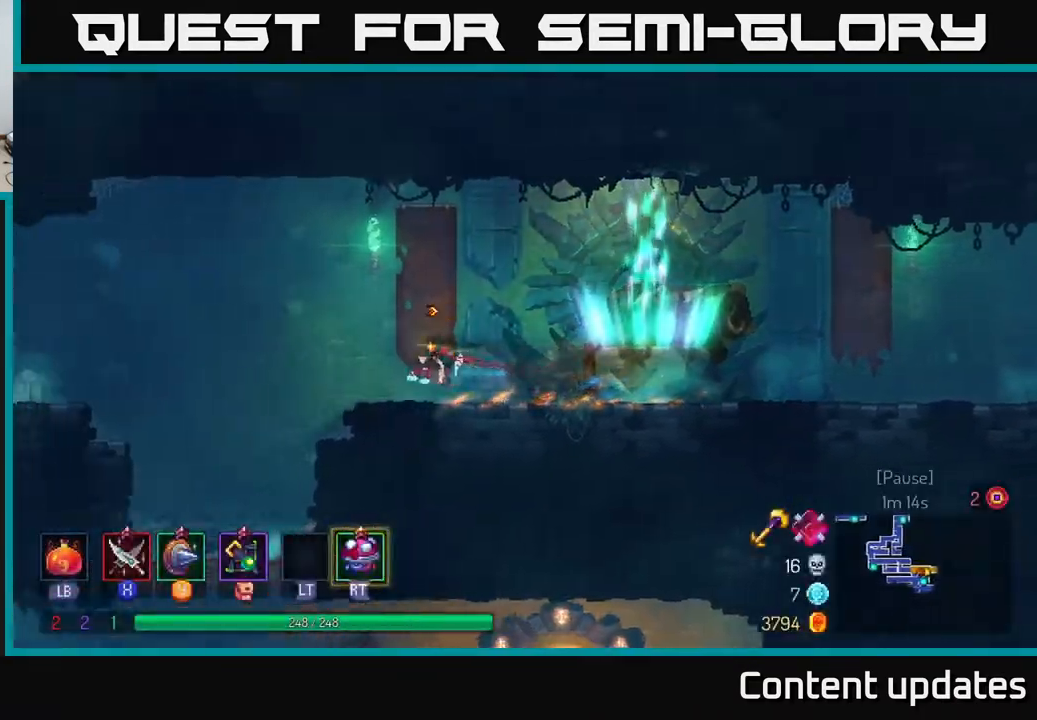
{"buttons": [], "left_stick": "down-right", "right_stick": "center", "events": [[367, "R2", "down"], [417, "R2", "up"], [417, "left_stick", "center"], [467, "left_stick", "down-right"]]}
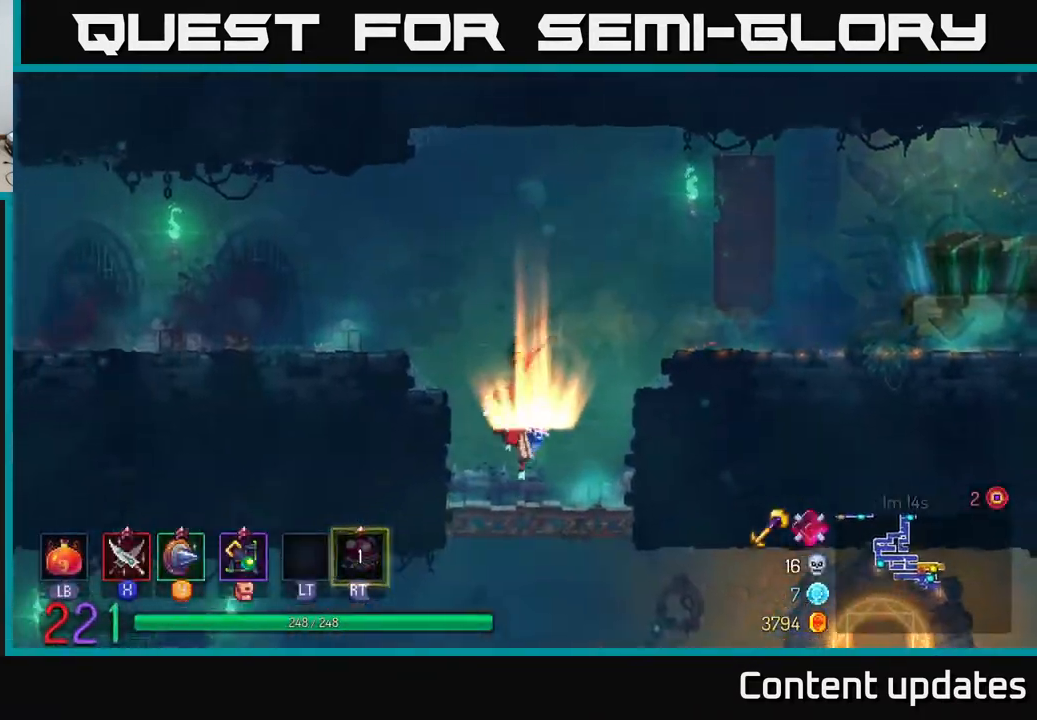
{"buttons": ["B"], "left_stick": "left", "right_stick": "center", "events": [[133, "left_stick", "down"], [150, "A", "down"], [250, "A", "up"], [300, "A", "down"], [367, "A", "up"], [417, "B", "down"], [433, "left_stick", "left"]]}
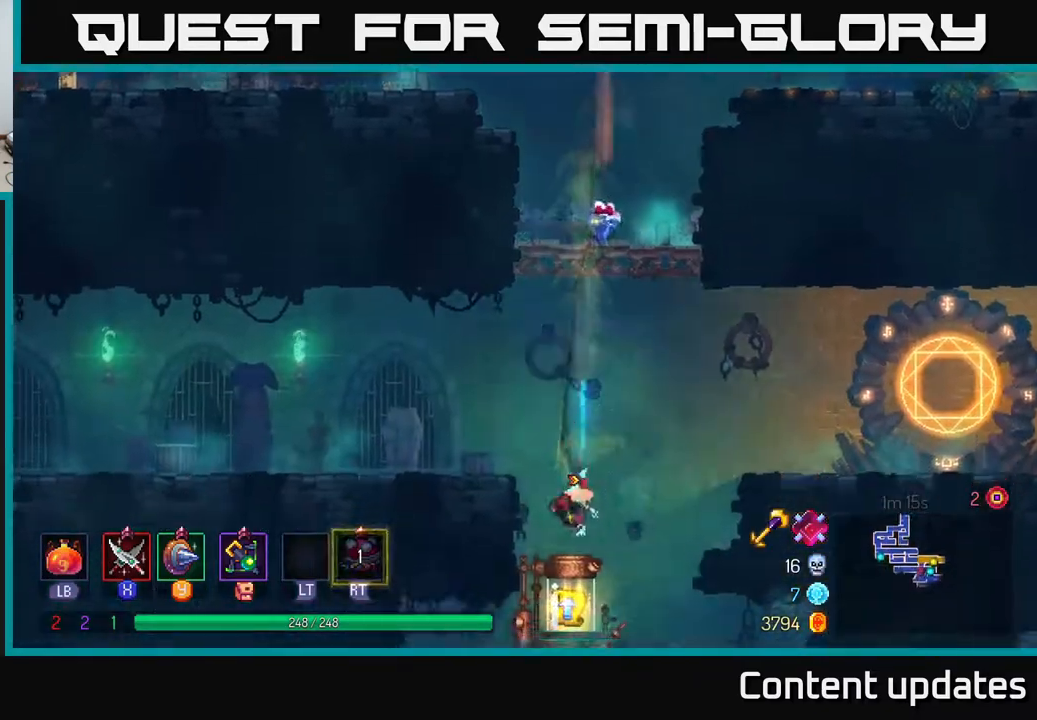
{"buttons": [], "left_stick": "left", "right_stick": "center", "events": [[33, "B", "up"], [117, "B", "down"], [217, "B", "up"]]}
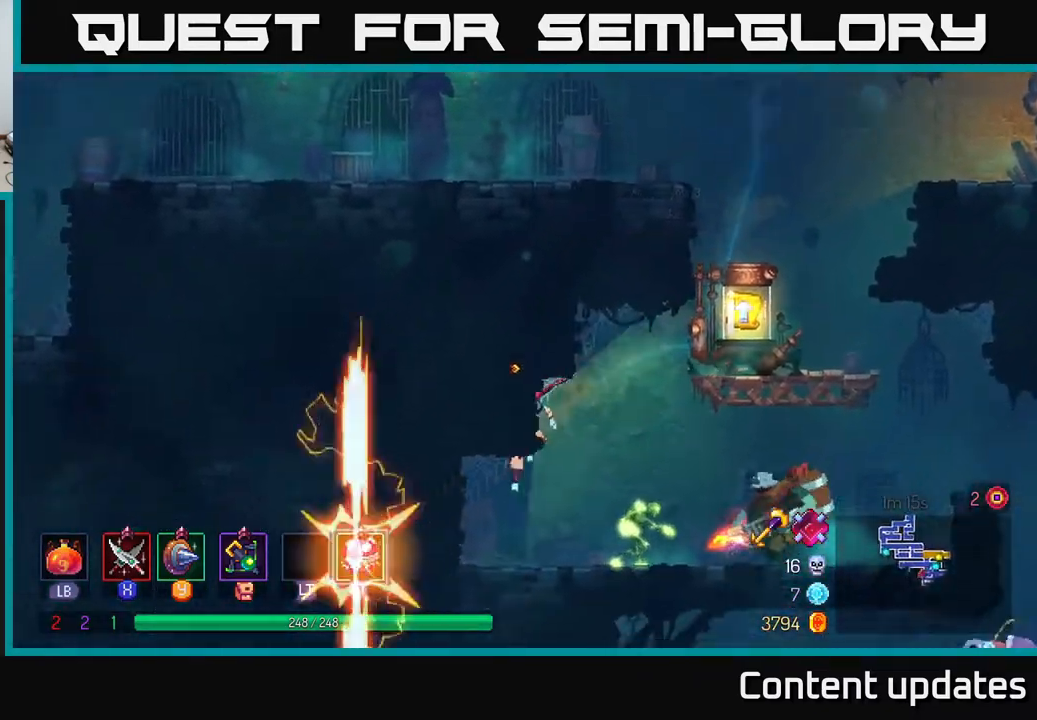
{"buttons": [], "left_stick": "right", "right_stick": "center", "events": [[50, "left_stick", "right"], [300, "X", "down"], [367, "X", "up"]]}
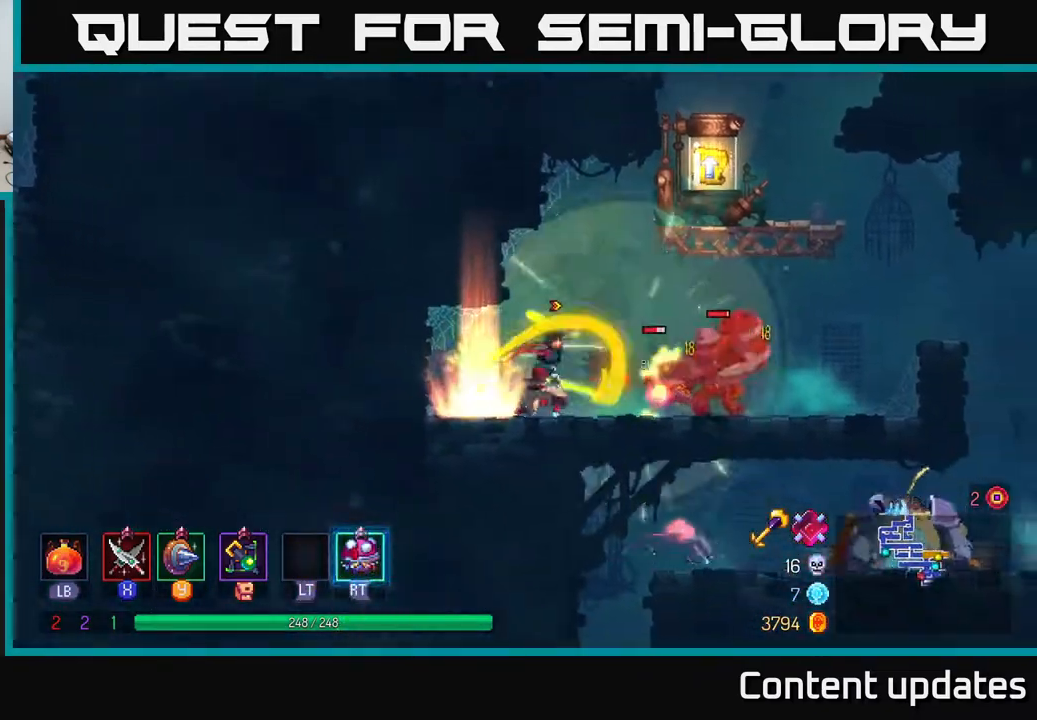
{"buttons": [], "left_stick": "right", "right_stick": "center", "events": [[100, "X", "down"], [217, "X", "up"], [267, "X", "down"], [367, "X", "up"], [433, "X", "down"], [500, "X", "up"]]}
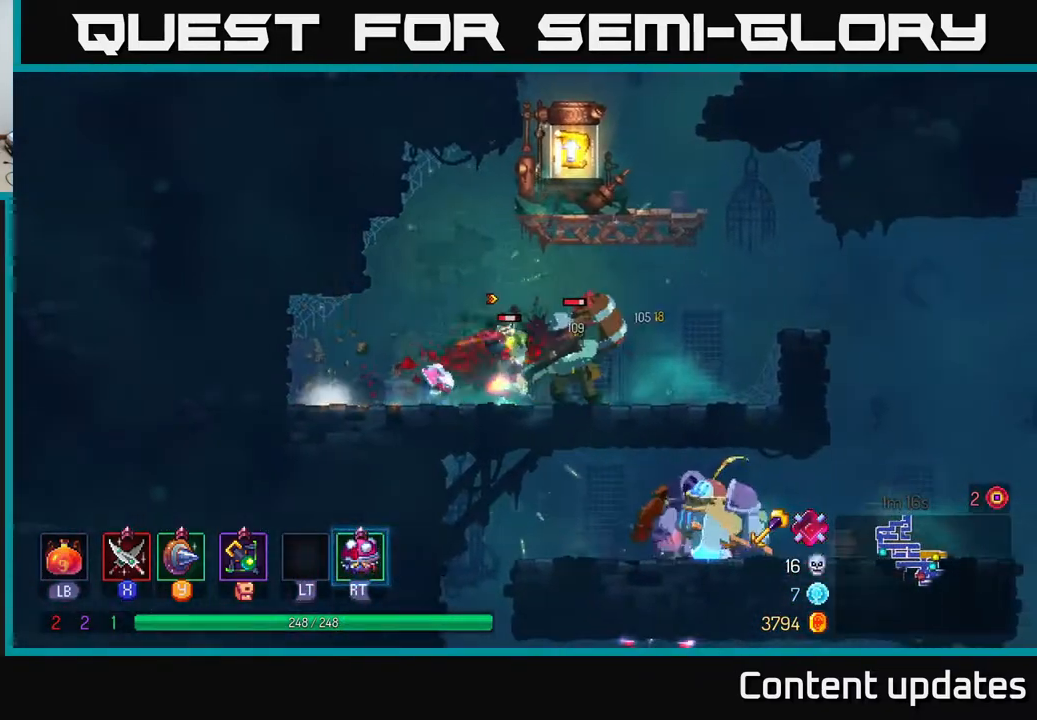
{"buttons": [], "left_stick": "right", "right_stick": "center", "events": [[67, "X", "down"], [150, "X", "up"]]}
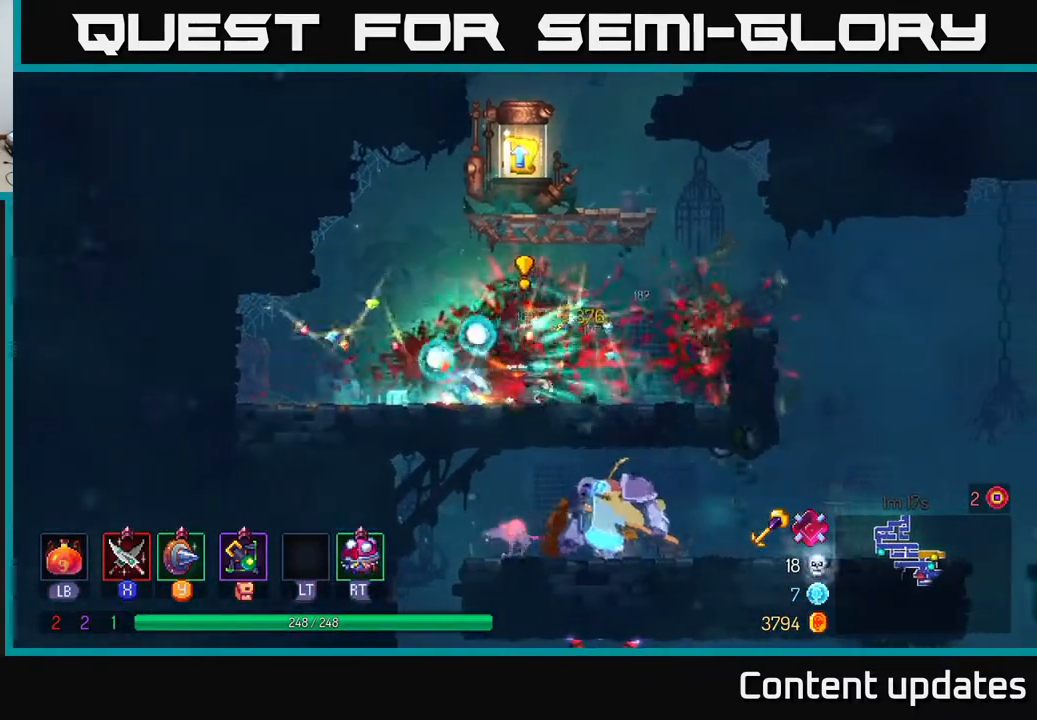
{"buttons": [], "left_stick": "up-right", "right_stick": "center", "events": [[250, "X", "down"], [300, "X", "up"], [400, "left_stick", "up-right"]]}
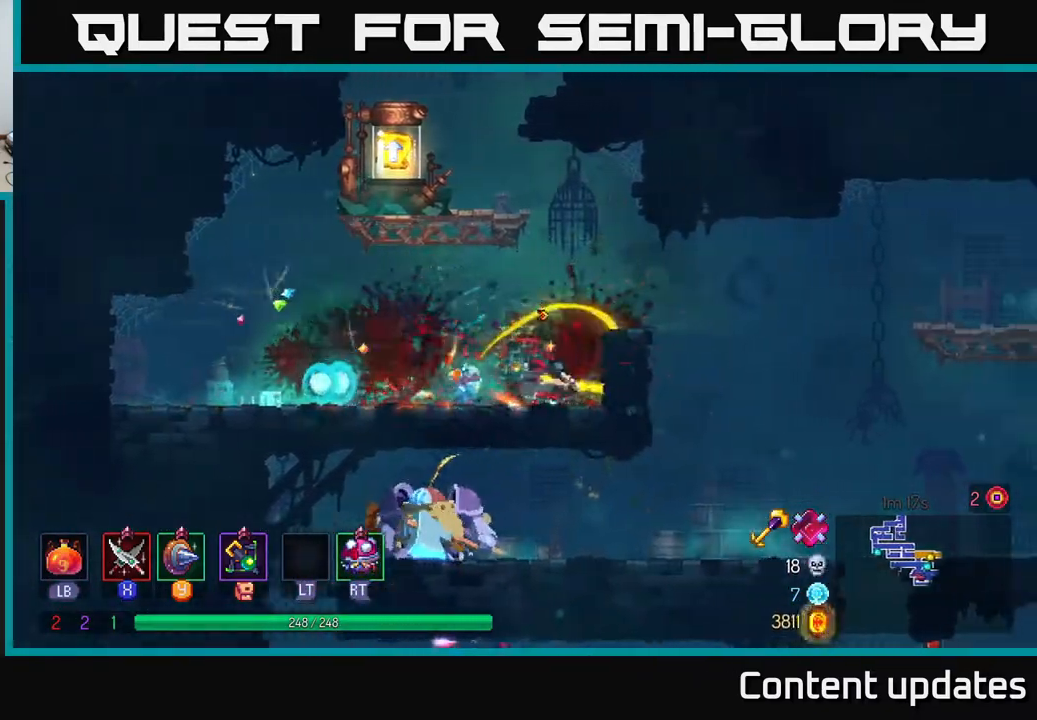
{"buttons": [], "left_stick": "up", "right_stick": "center", "events": [[83, "A", "down"], [83, "left_stick", "left"], [200, "A", "up"], [283, "A", "down"], [367, "left_stick", "up"], [450, "A", "up"]]}
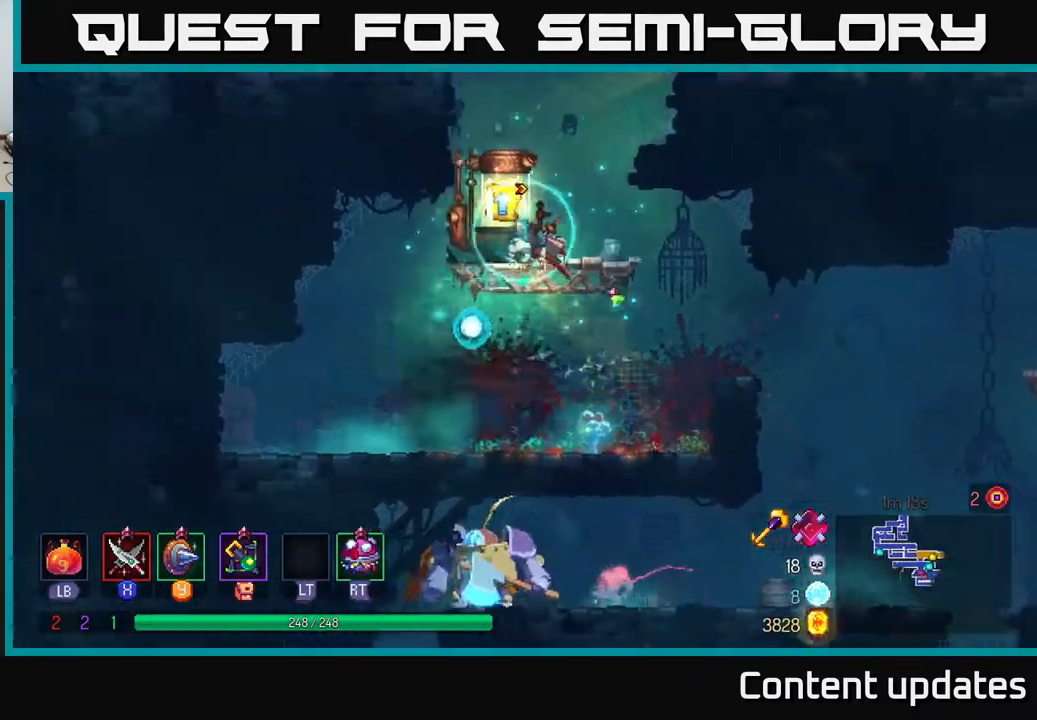
{"buttons": [], "left_stick": "center", "right_stick": "center", "events": [[83, "R1", "down"], [100, "left_stick", "center"], [167, "R1", "up"], [317, "R1", "down"], [433, "R1", "up"]]}
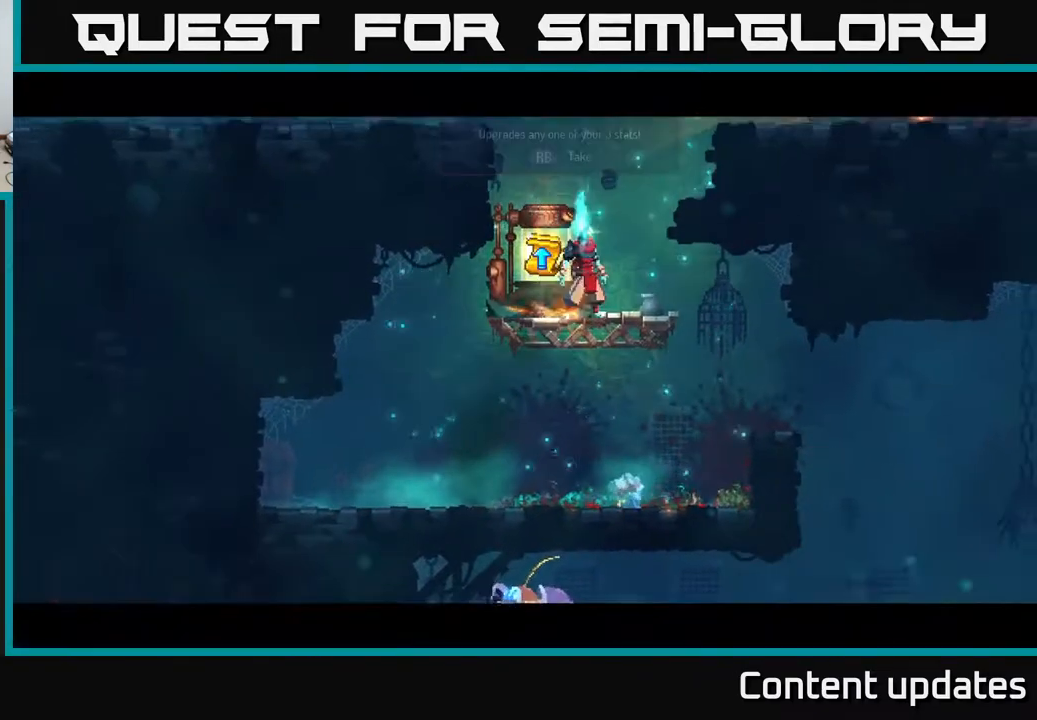
{"buttons": [], "left_stick": "center", "right_stick": "center", "events": []}
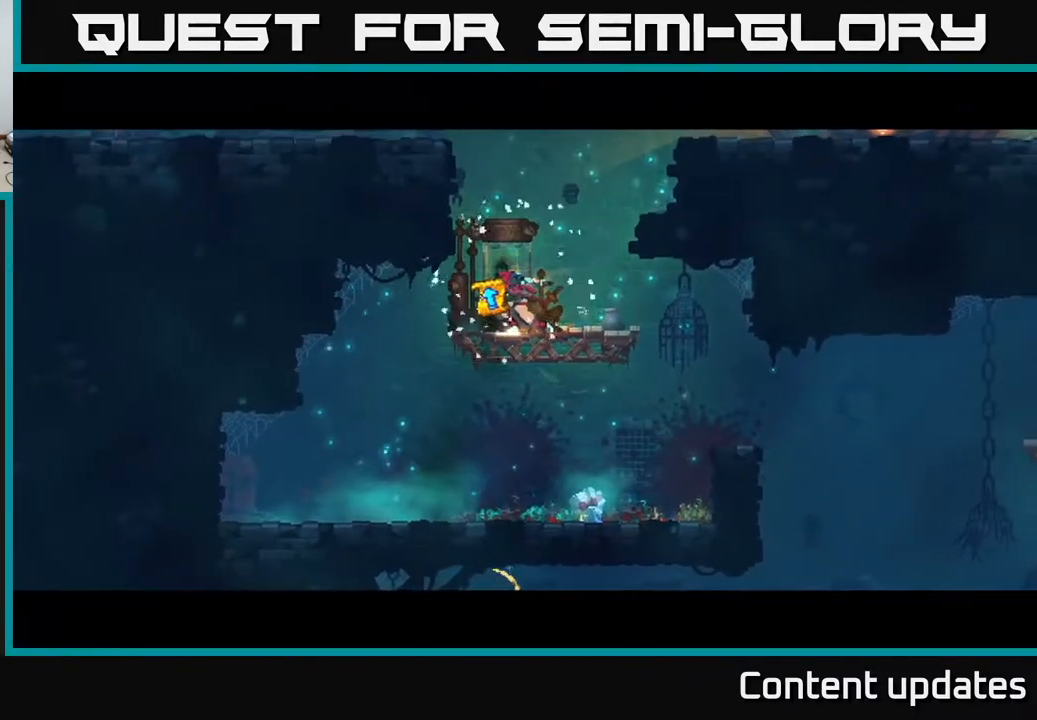
{"buttons": [], "left_stick": "center", "right_stick": "center", "events": []}
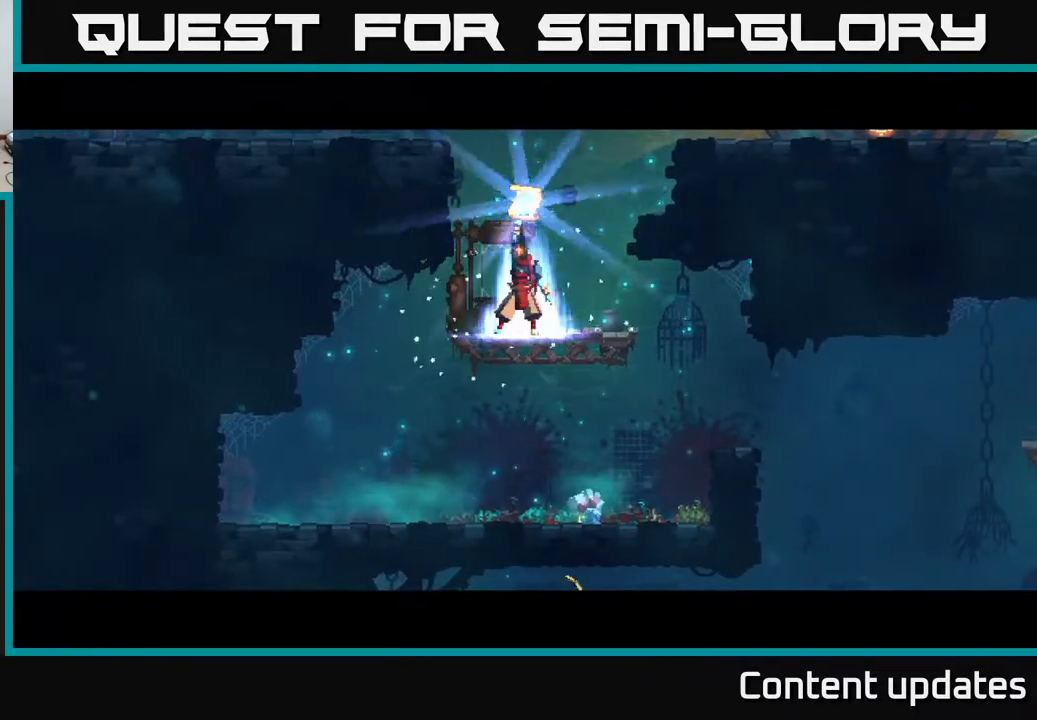
{"buttons": [], "left_stick": "center", "right_stick": "center", "events": []}
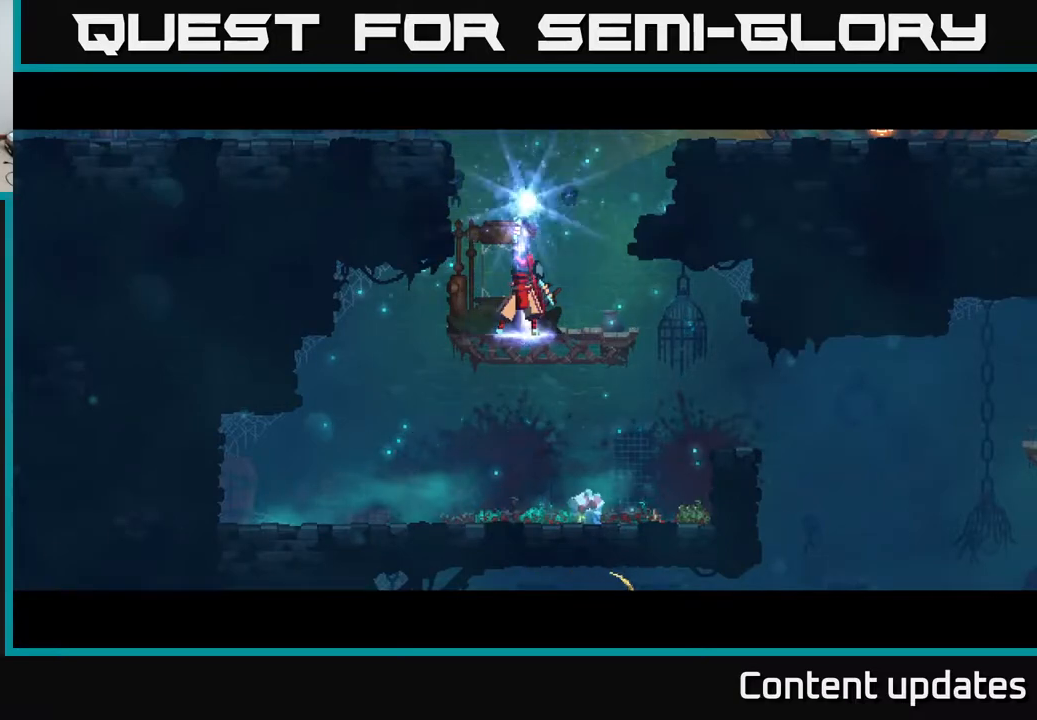
{"buttons": [], "left_stick": "center", "right_stick": "center", "events": [[117, "A", "down"], [150, "A", "up"], [250, "A", "down"], [333, "A", "up"]]}
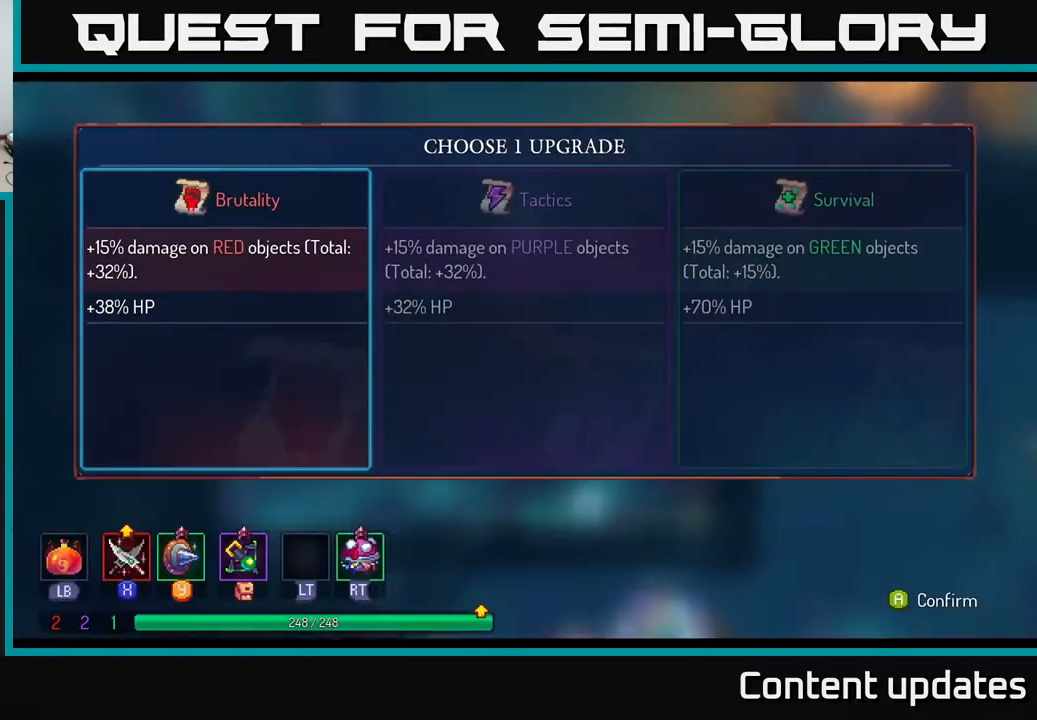
{"buttons": [], "left_stick": "right", "right_stick": "center", "events": [[367, "left_stick", "right"]]}
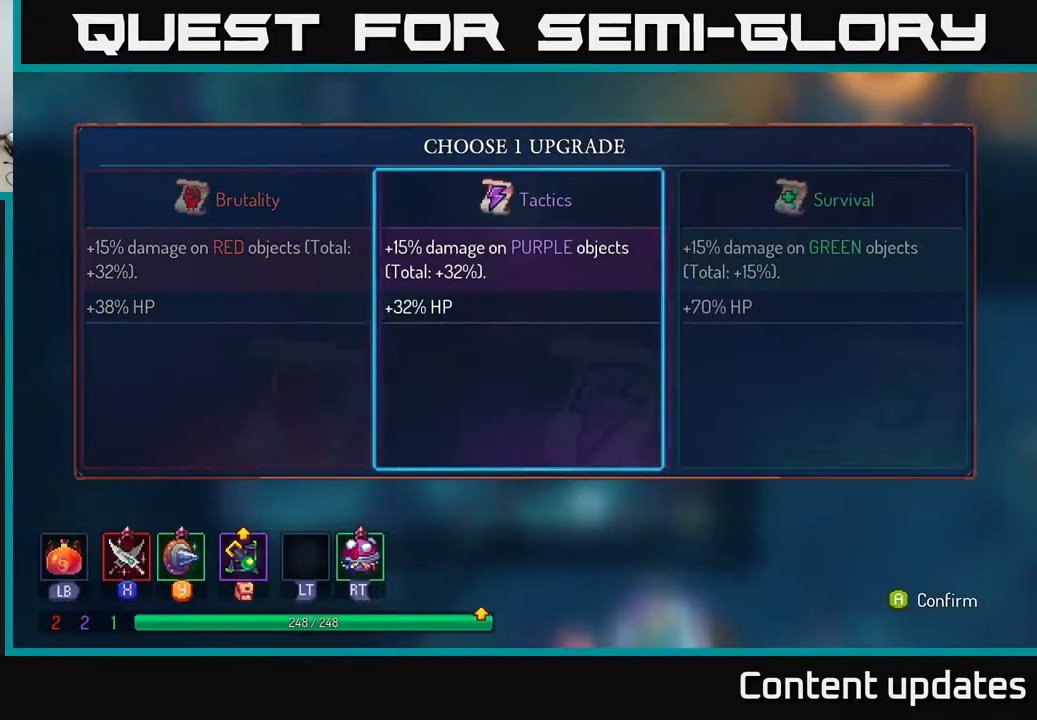
{"buttons": [], "left_stick": "center", "right_stick": "center", "events": [[33, "left_stick", "center"], [133, "left_stick", "right"], [300, "left_stick", "center"], [317, "A", "down"], [450, "A", "up"]]}
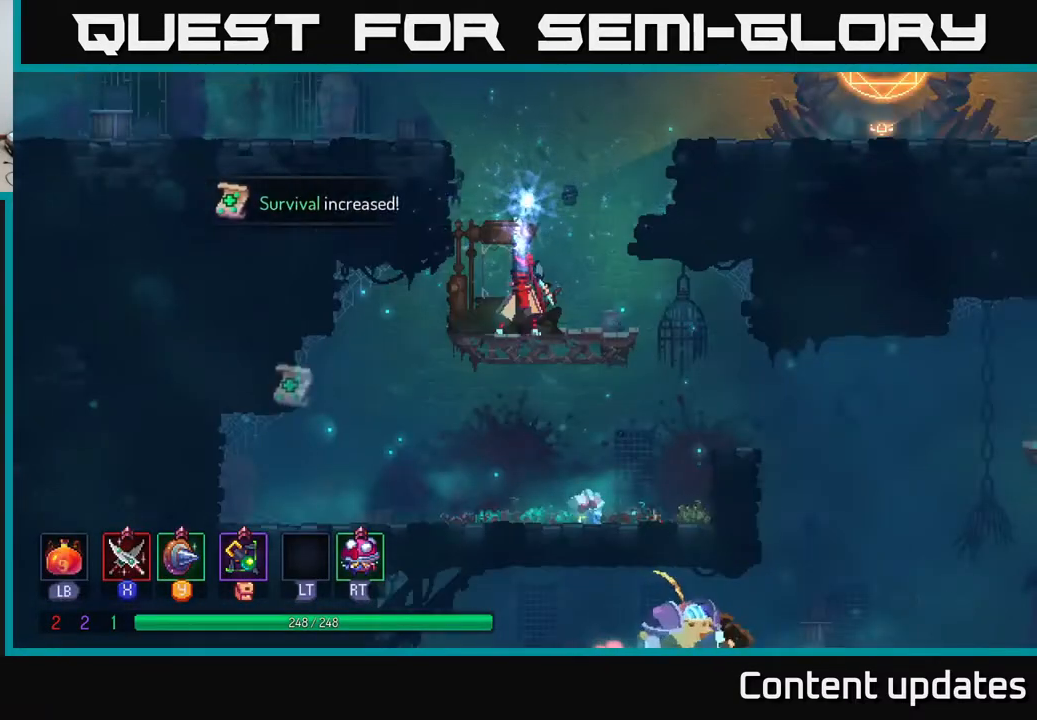
{"buttons": [], "left_stick": "right", "right_stick": "center", "events": [[400, "left_stick", "right"]]}
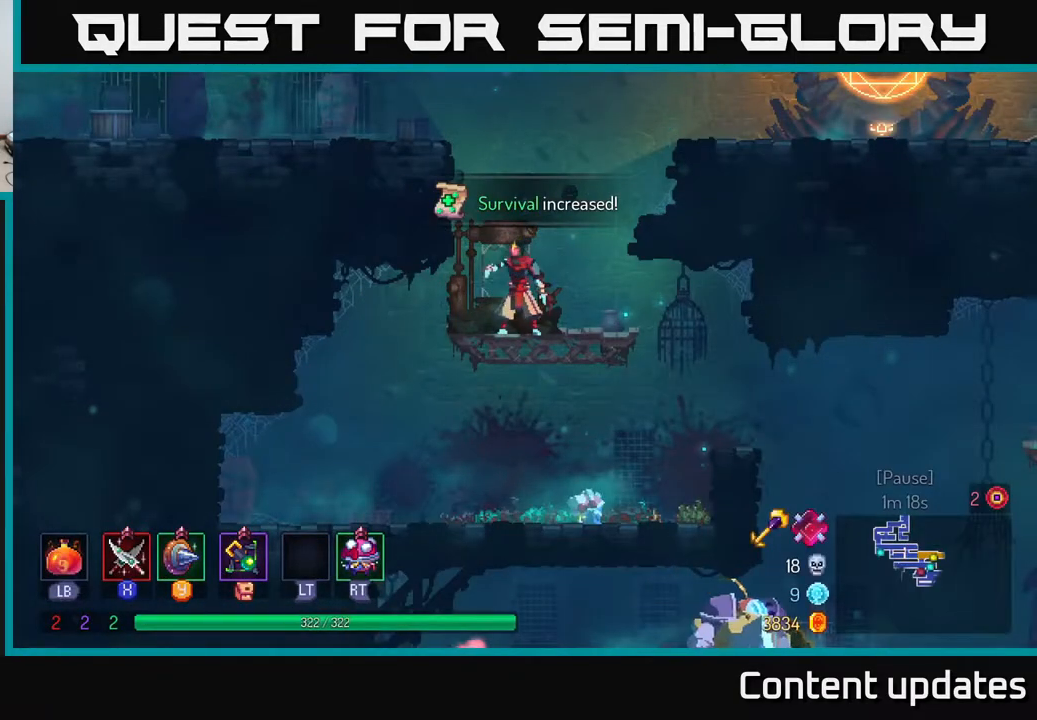
{"buttons": [], "left_stick": "right", "right_stick": "center", "events": [[350, "left_stick", "down"], [367, "A", "down"], [433, "A", "up"], [500, "left_stick", "right"]]}
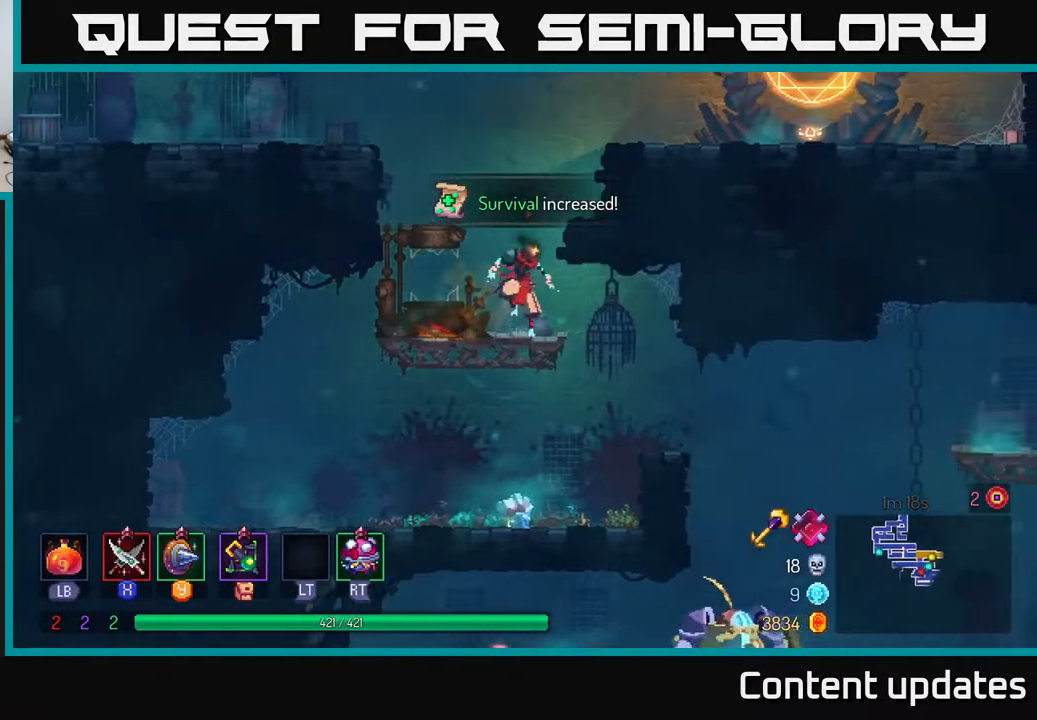
{"buttons": ["A"], "left_stick": "down", "right_stick": "center", "events": [[133, "B", "down"], [267, "B", "up"], [467, "left_stick", "down"], [483, "A", "down"]]}
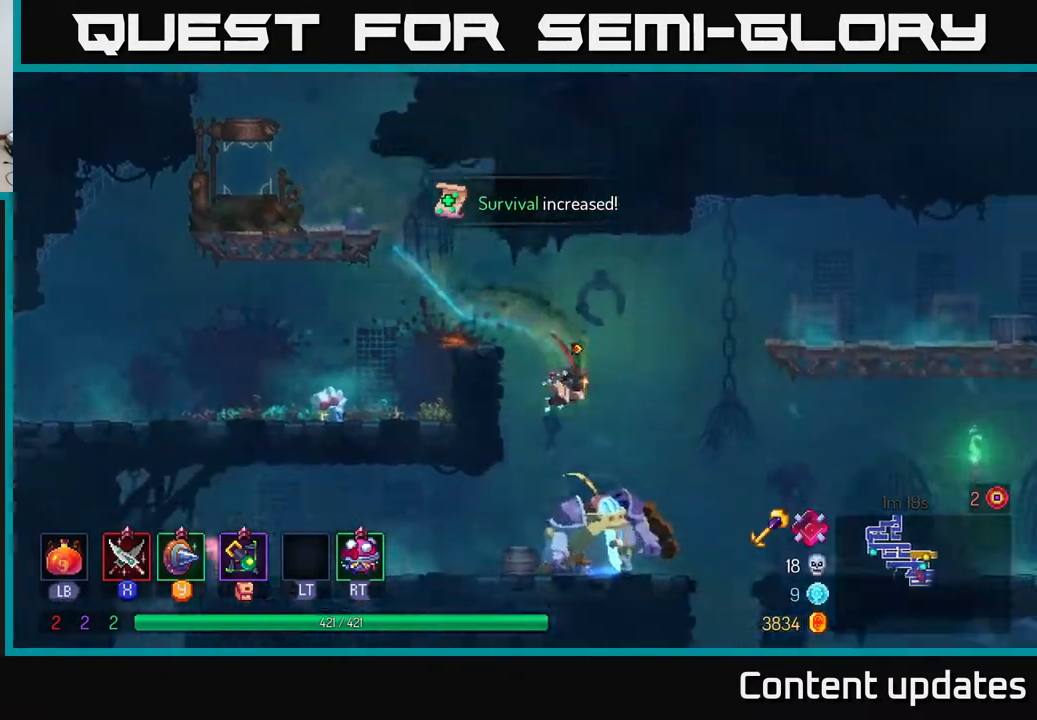
{"buttons": ["X"], "left_stick": "right", "right_stick": "center", "events": [[33, "A", "up"], [200, "left_stick", "center"], [283, "X", "down"], [300, "left_stick", "right"], [367, "X", "up"], [433, "X", "down"]]}
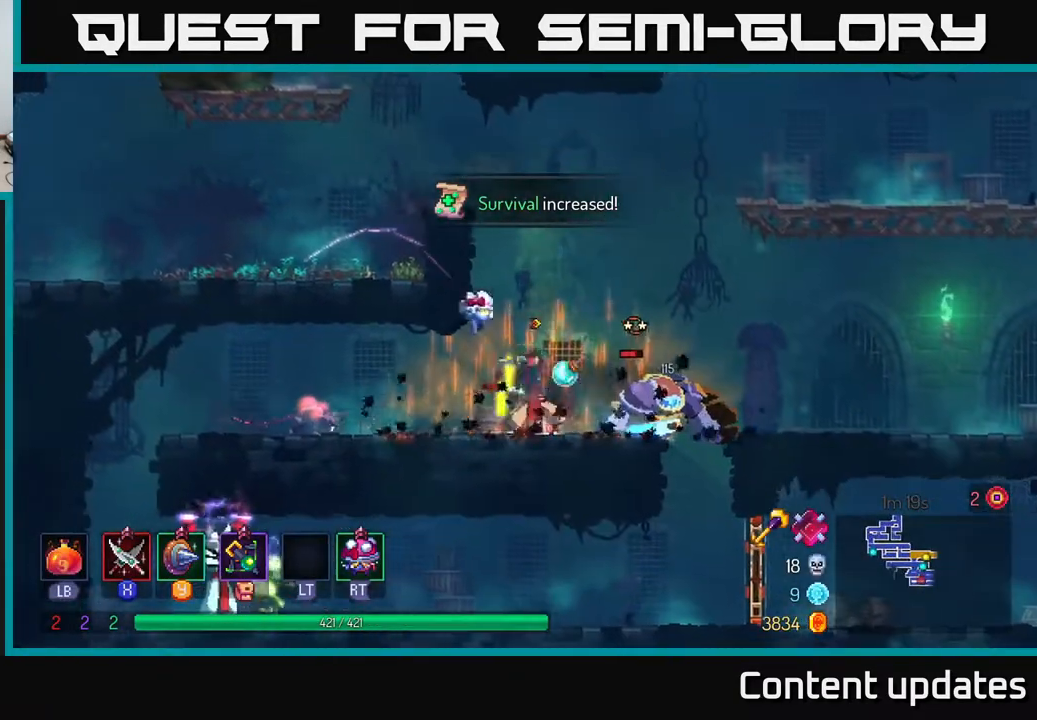
{"buttons": [], "left_stick": "right", "right_stick": "center", "events": [[17, "X", "up"], [100, "X", "down"], [150, "X", "up"], [217, "X", "down"], [317, "X", "up"], [400, "X", "down"], [500, "X", "up"]]}
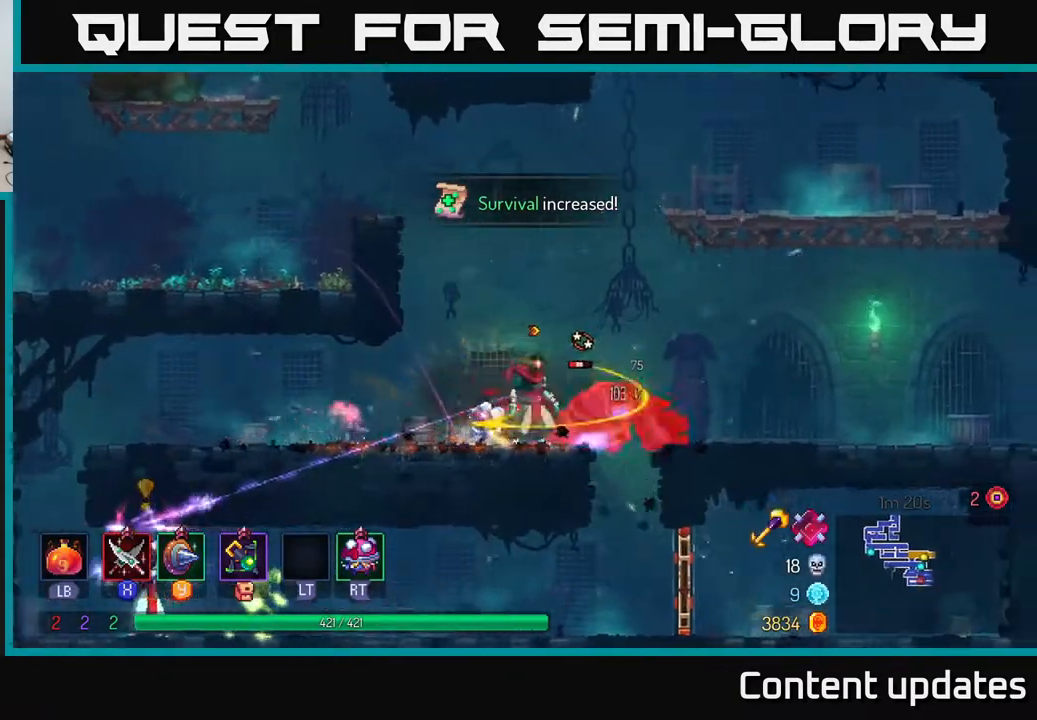
{"buttons": [], "left_stick": "right", "right_stick": "center", "events": [[267, "A", "down"], [400, "A", "up"]]}
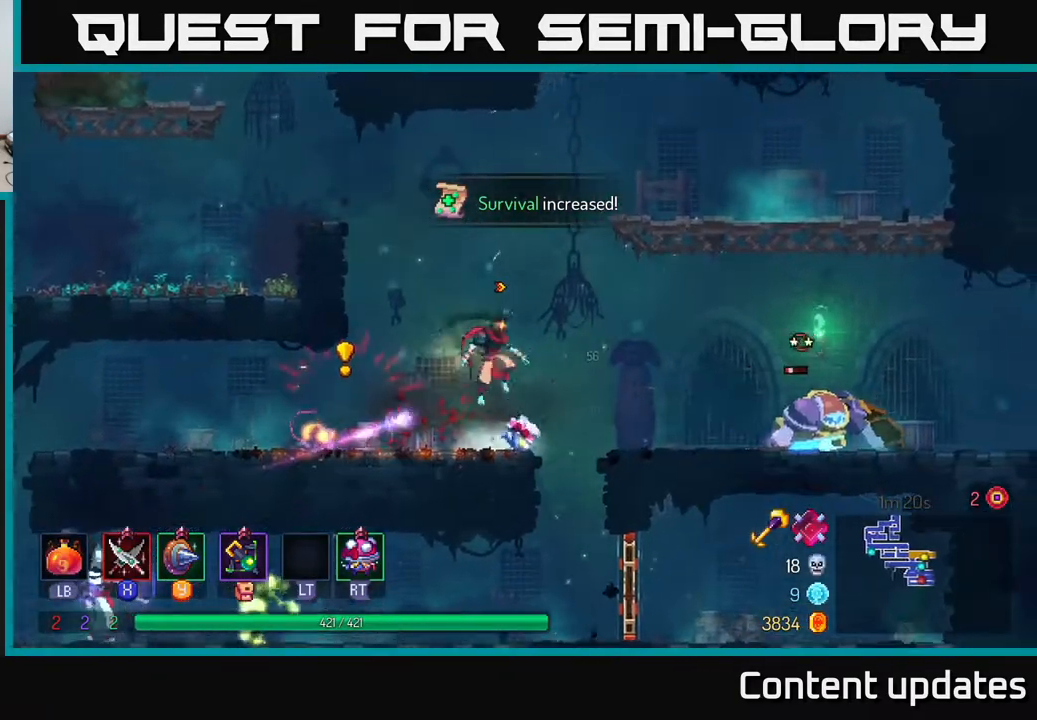
{"buttons": [], "left_stick": "center", "right_stick": "center", "events": [[217, "Y", "down"], [217, "left_stick", "left"], [283, "Y", "up"], [333, "left_stick", "center"]]}
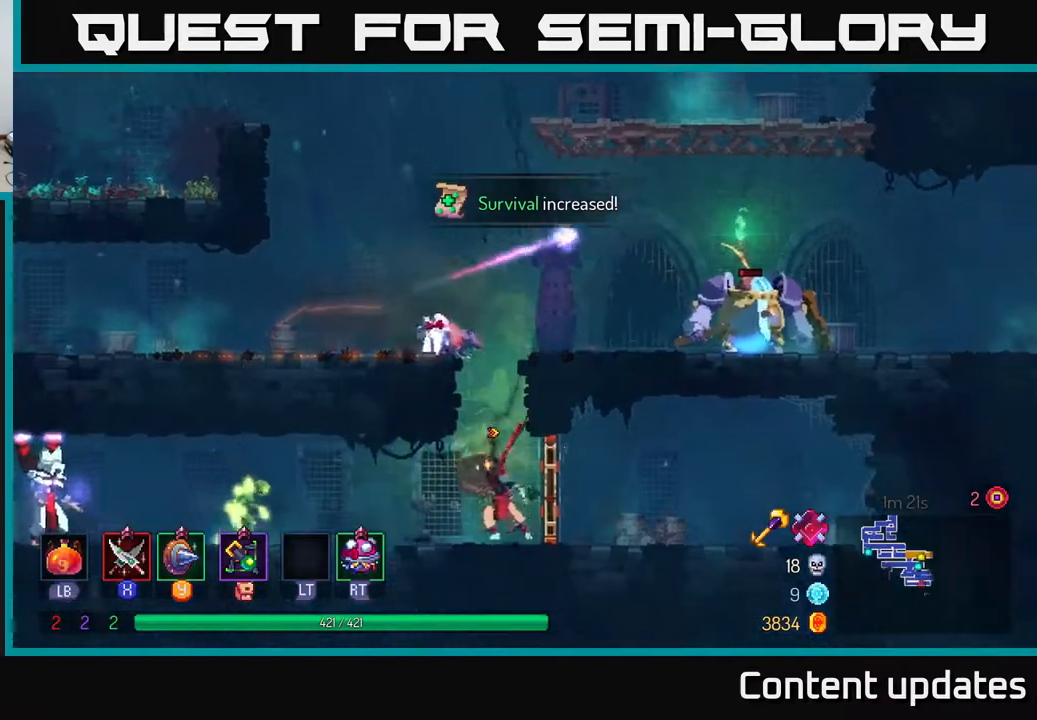
{"buttons": ["X"], "left_stick": "left", "right_stick": "center", "events": [[233, "left_stick", "left"], [500, "X", "down"]]}
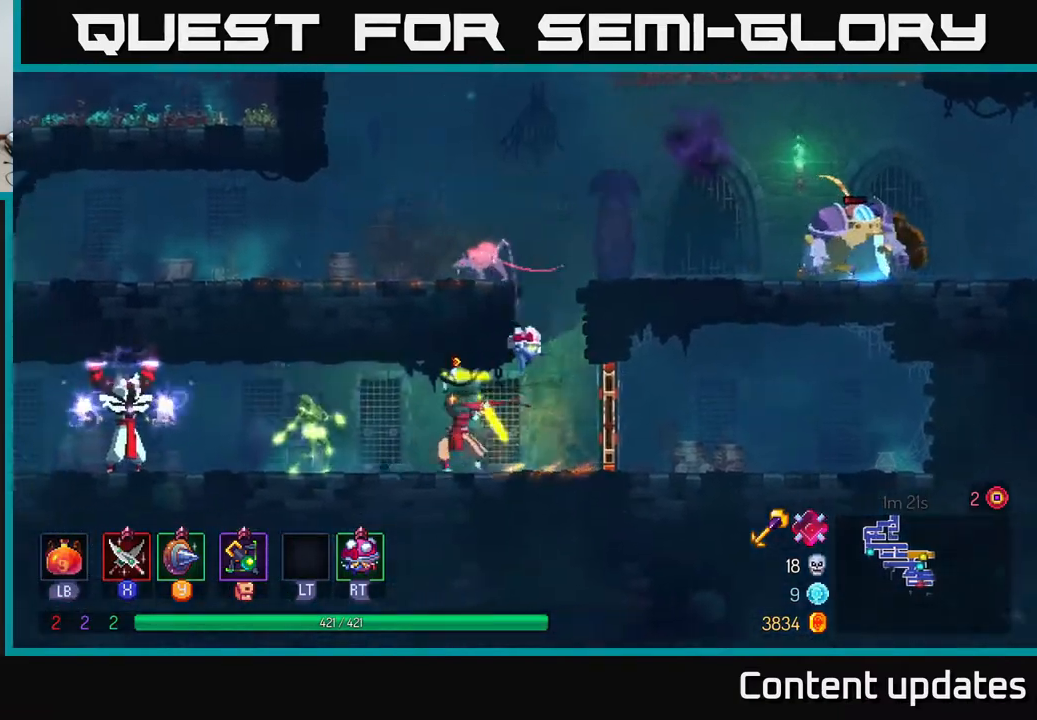
{"buttons": [], "left_stick": "left", "right_stick": "center", "events": [[83, "X", "up"], [300, "left_stick", "center"], [500, "left_stick", "left"]]}
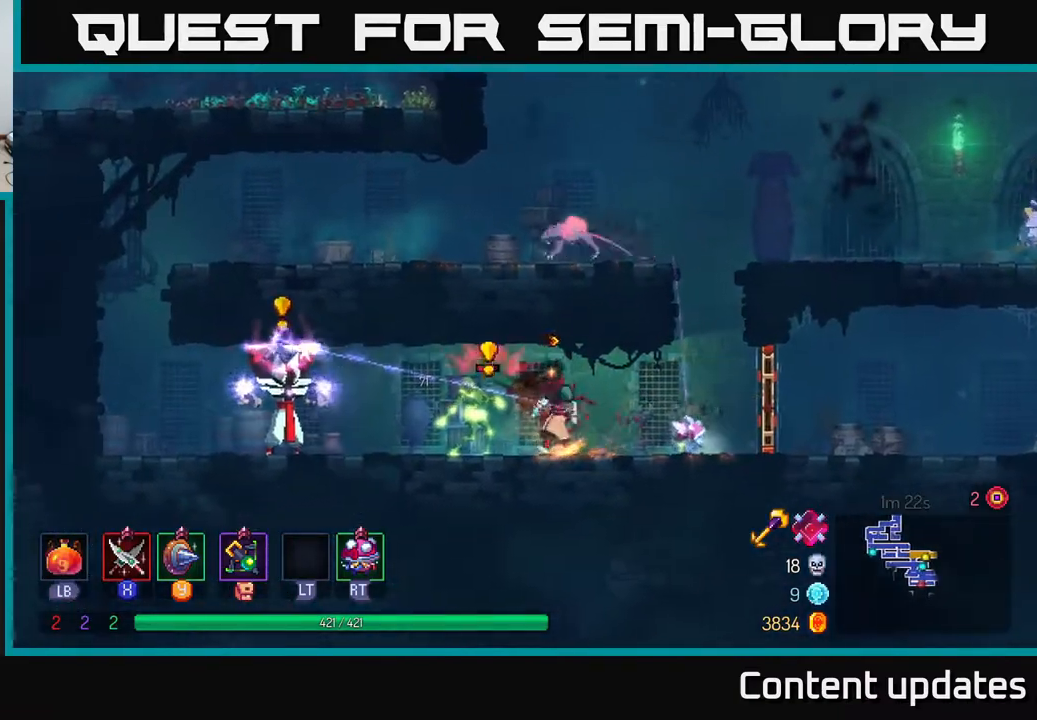
{"buttons": ["B"], "left_stick": "left", "right_stick": "center", "events": [[183, "Y", "down"], [300, "Y", "up"], [450, "B", "down"]]}
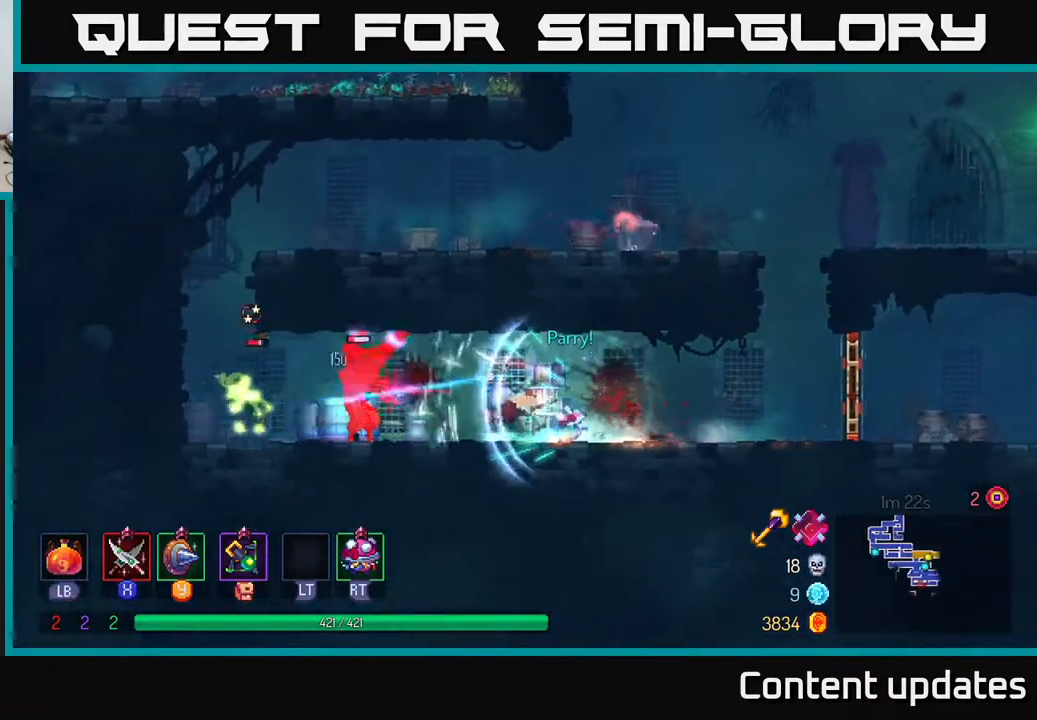
{"buttons": [], "left_stick": "left", "right_stick": "center", "events": [[17, "B", "up"], [150, "B", "down"], [233, "B", "up"], [367, "X", "down"], [450, "X", "up"]]}
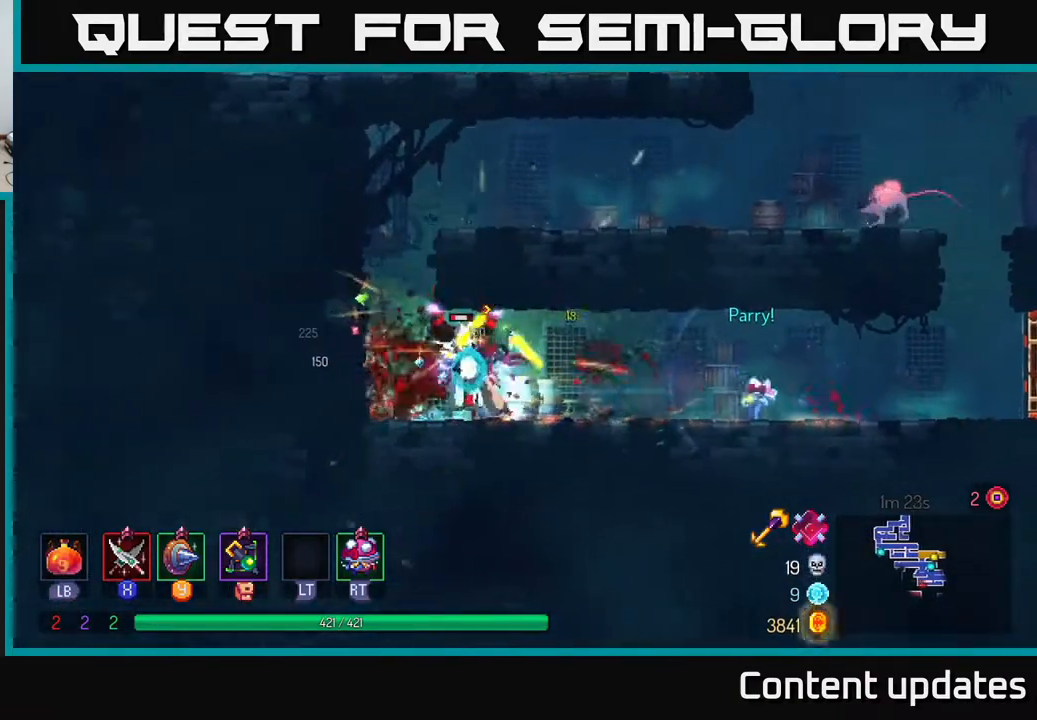
{"buttons": [], "left_stick": "left", "right_stick": "center", "events": [[50, "left_stick", "right"], [150, "X", "down"], [217, "X", "up"], [233, "left_stick", "left"], [333, "X", "down"], [433, "X", "up"]]}
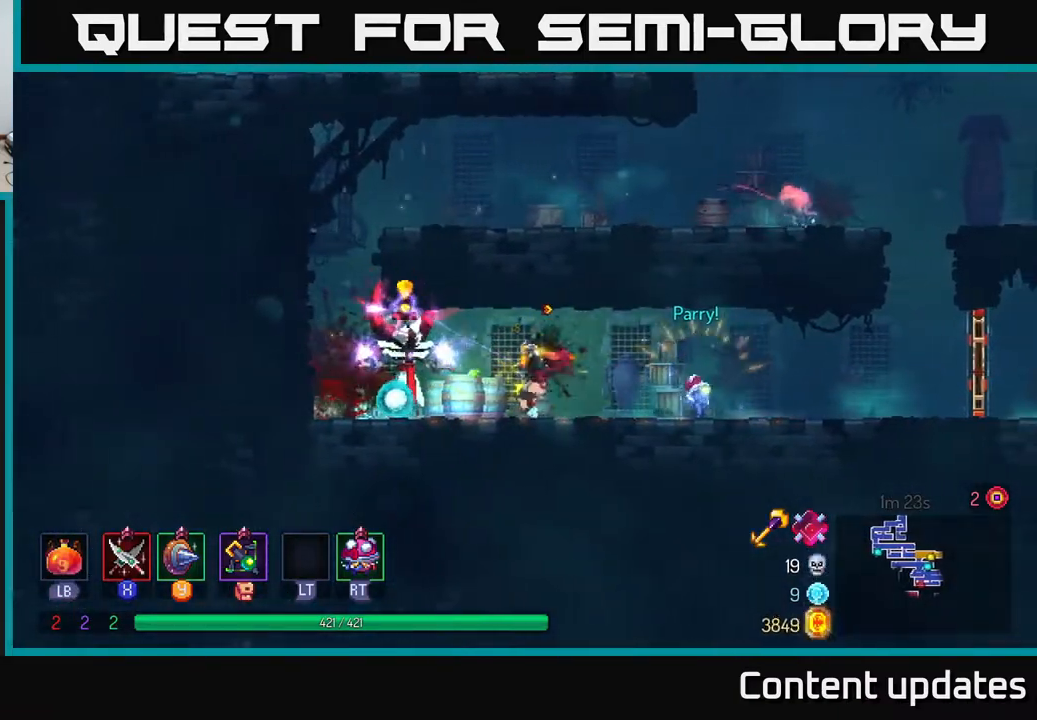
{"buttons": ["B"], "left_stick": "left", "right_stick": "center", "events": [[200, "B", "down"], [317, "B", "up"], [433, "B", "down"]]}